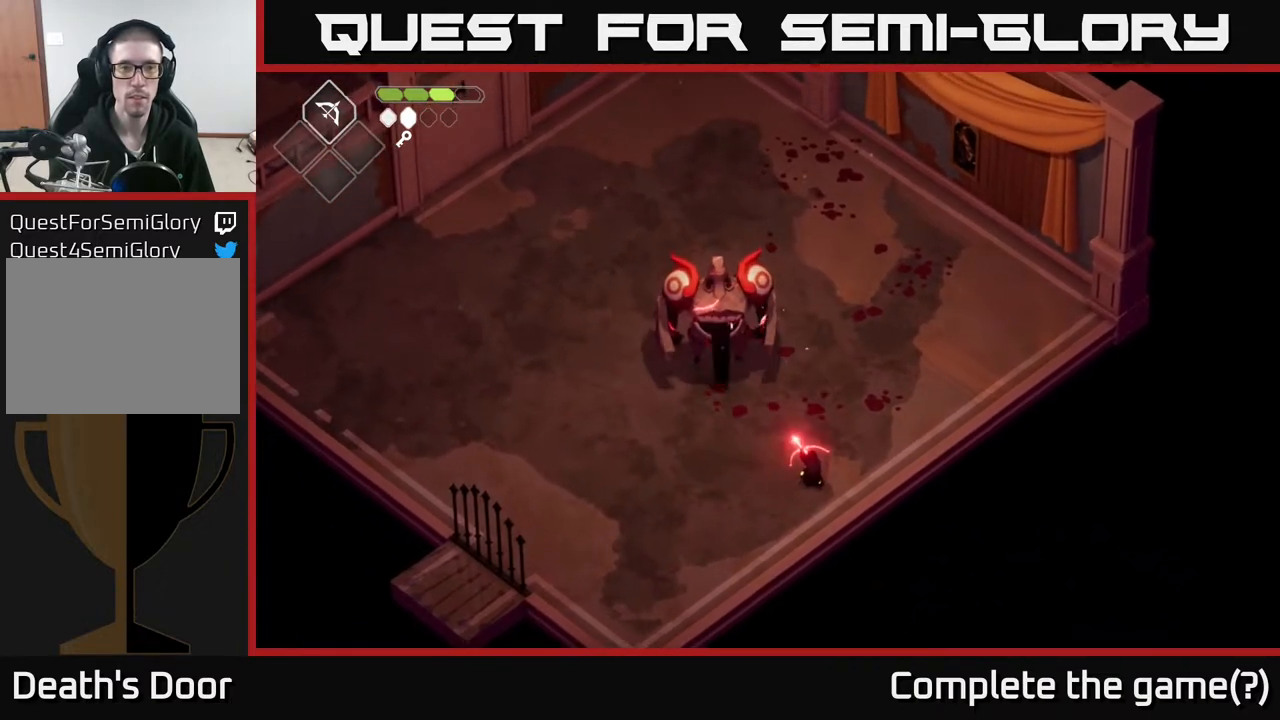
Gameplay with a controller (Xbox layout); each line is a JSON object with the inputs held at the frame after it. "events" lists button and stick changes between this image and that frame as [ms after this image, input, new state], when the widget could be followed in between.
{"buttons": ["B", "L2"], "left_stick": "up-left", "right_stick": "center", "events": [[267, "B", "up"], [483, "B", "down"]]}
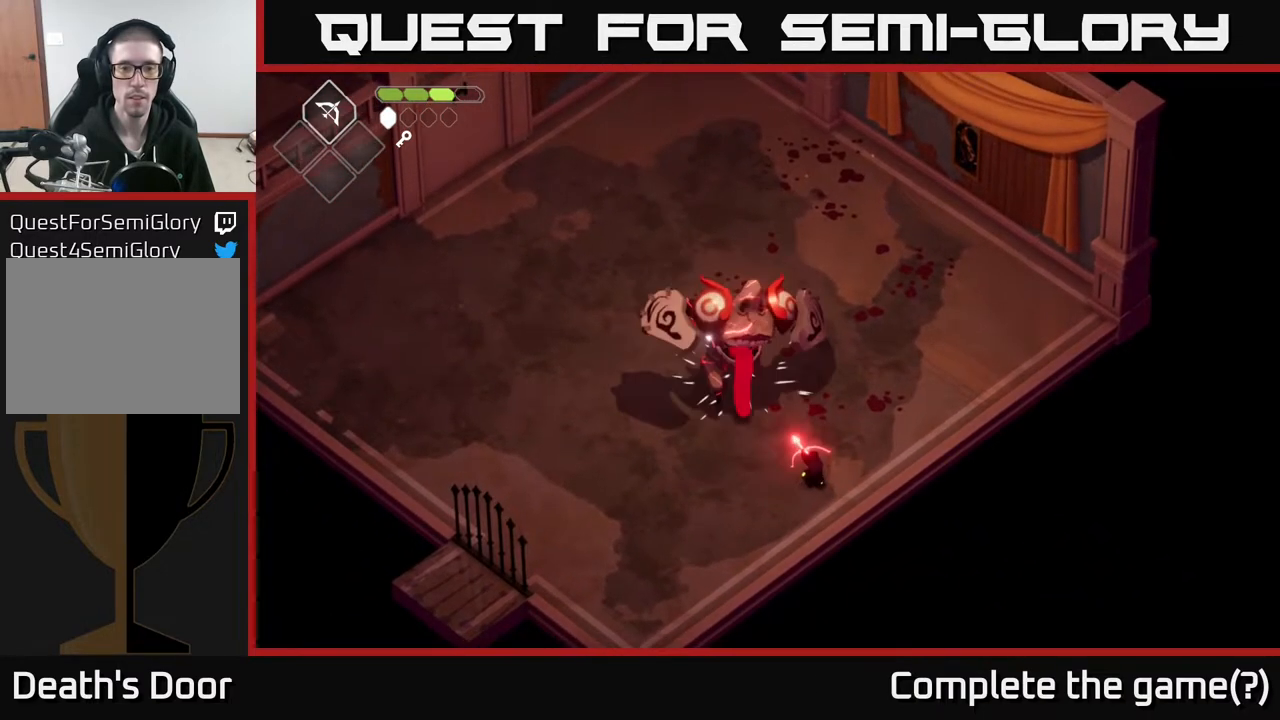
{"buttons": ["X"], "left_stick": "up-left", "right_stick": "center", "events": [[300, "B", "up"], [467, "L2", "up"], [483, "X", "down"]]}
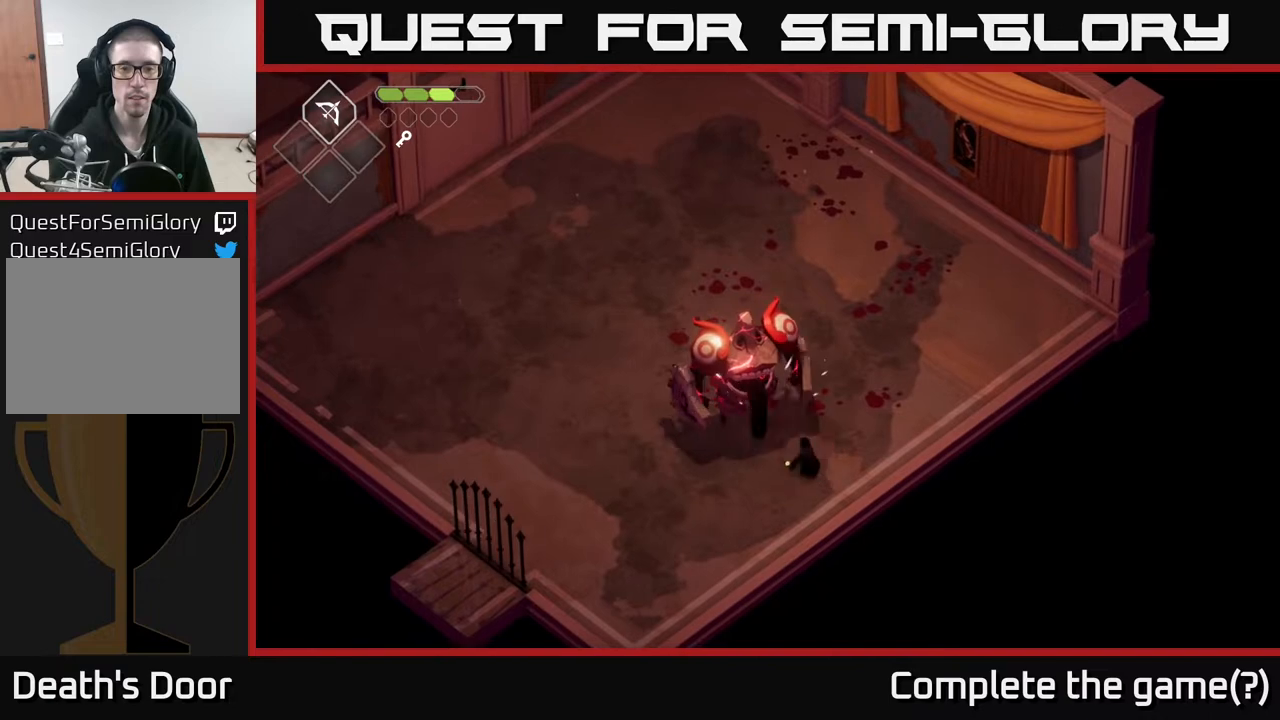
{"buttons": [], "left_stick": "center", "right_stick": "center", "events": [[117, "X", "up"], [133, "left_stick", "center"], [283, "X", "down"], [467, "X", "up"]]}
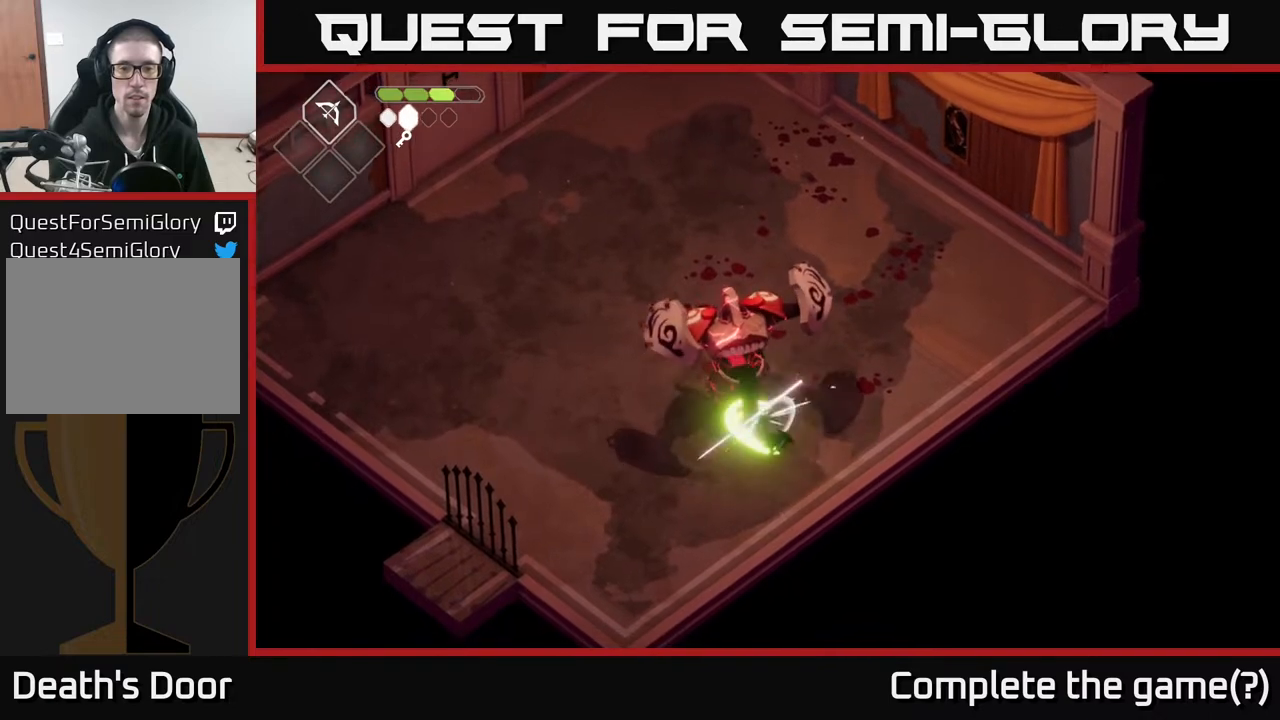
{"buttons": [], "left_stick": "up", "right_stick": "center", "events": [[17, "left_stick", "up"], [117, "A", "down"], [367, "A", "up"]]}
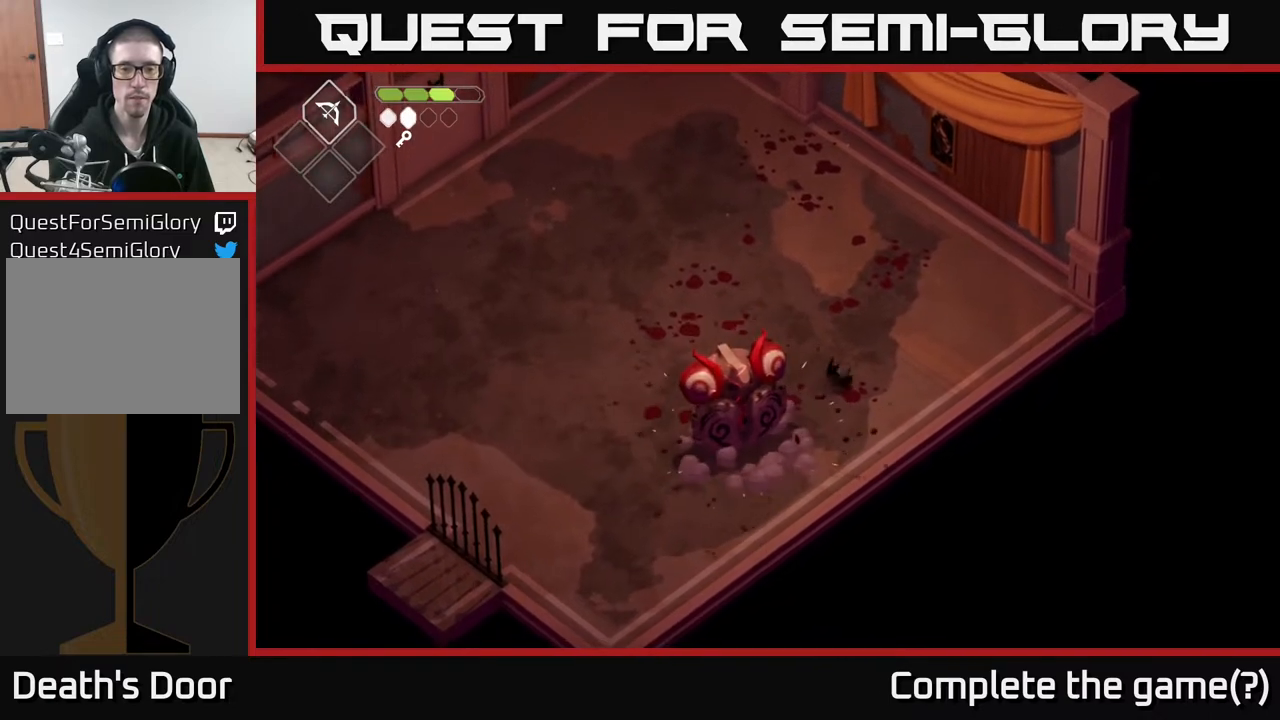
{"buttons": [], "left_stick": "left", "right_stick": "center", "events": [[50, "left_stick", "left"], [217, "X", "down"], [350, "X", "up"]]}
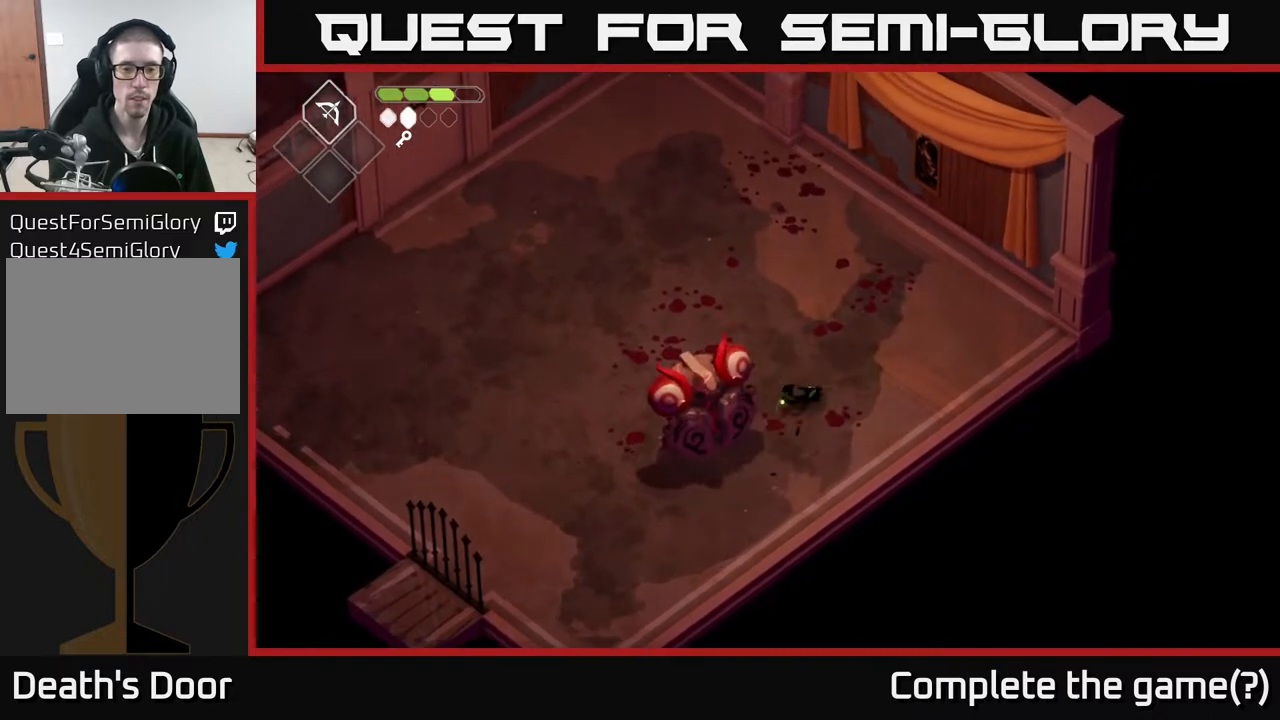
{"buttons": [], "left_stick": "center", "right_stick": "center", "events": [[50, "X", "down"], [183, "X", "up"], [300, "X", "down"], [333, "left_stick", "center"], [467, "X", "up"]]}
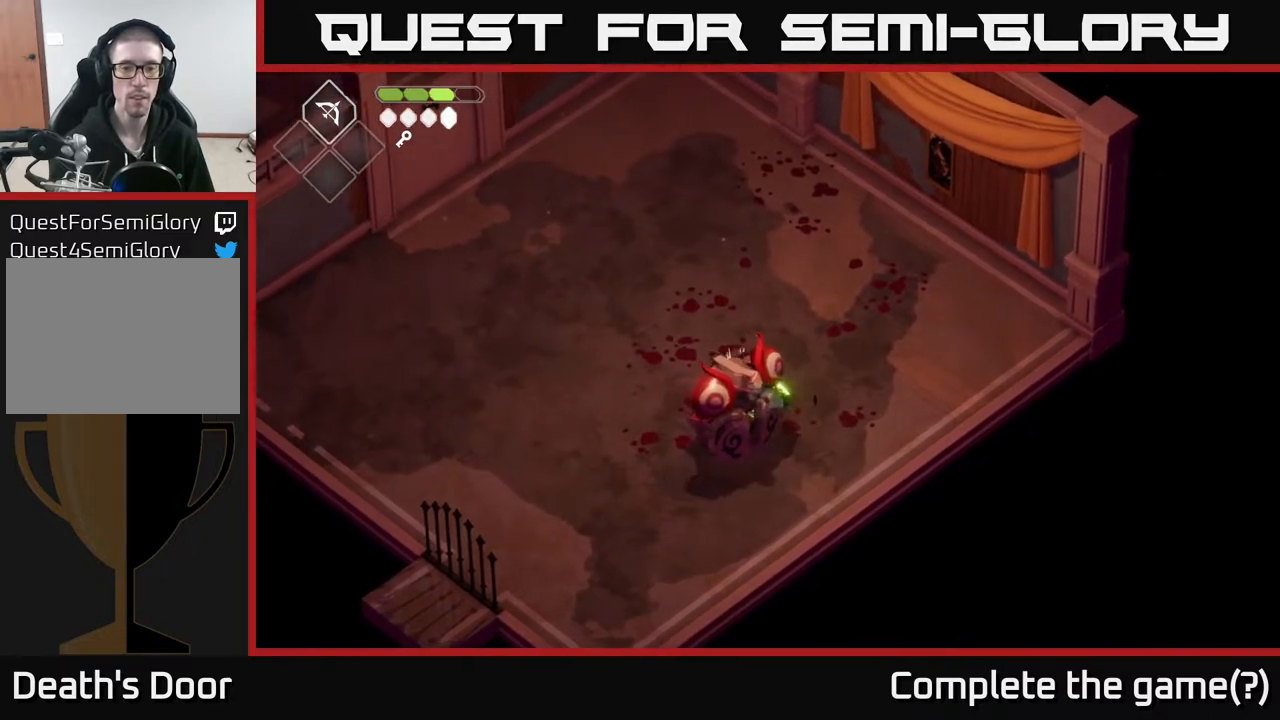
{"buttons": ["X"], "left_stick": "down", "right_stick": "center", "events": [[83, "X", "down"], [267, "left_stick", "down"], [283, "X", "up"], [450, "X", "down"]]}
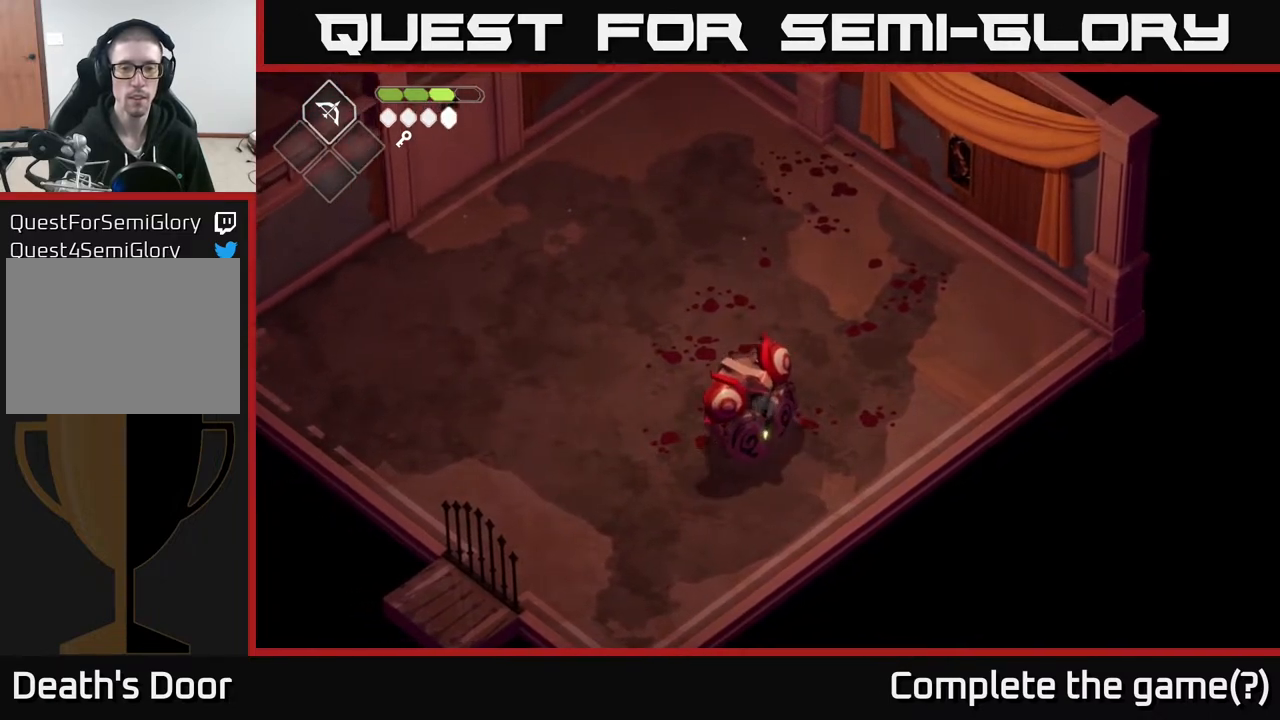
{"buttons": [], "left_stick": "down", "right_stick": "center", "events": [[100, "X", "up"], [283, "X", "down"], [283, "left_stick", "down-left"], [450, "X", "up"], [483, "left_stick", "down"]]}
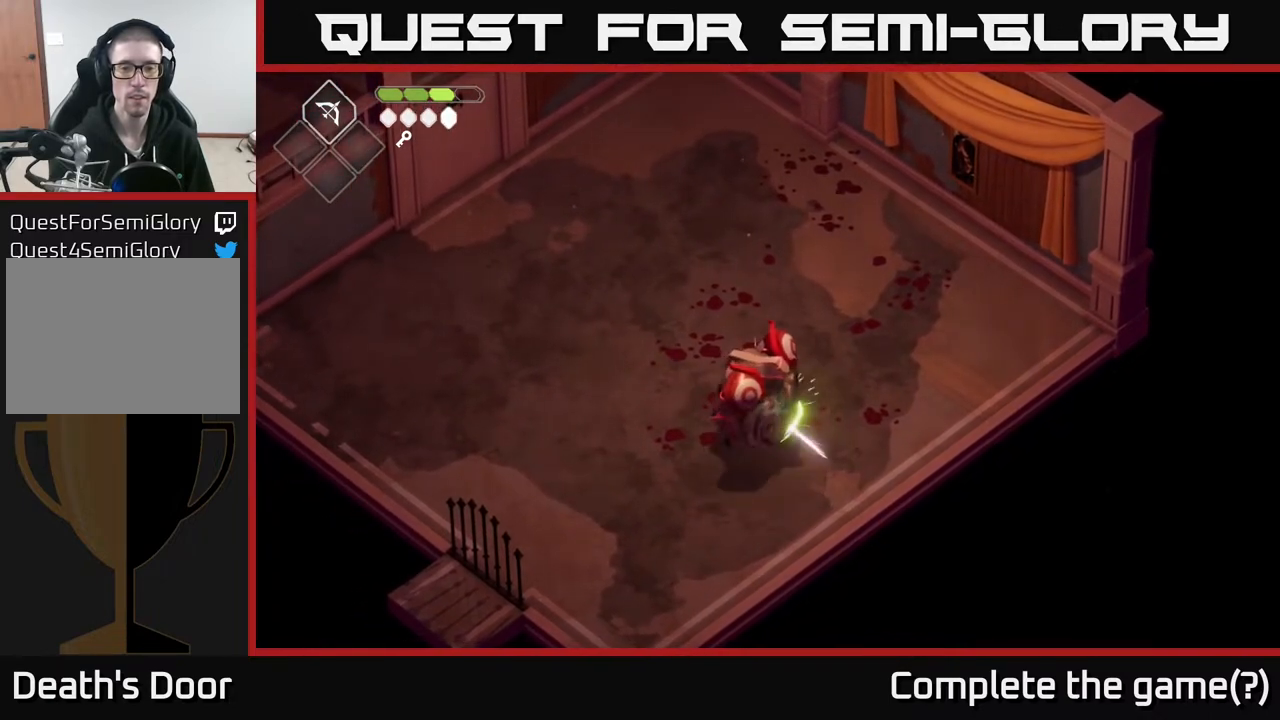
{"buttons": ["X"], "left_stick": "center", "right_stick": "center", "events": [[83, "X", "down"], [117, "left_stick", "center"], [283, "X", "up"], [417, "X", "down"]]}
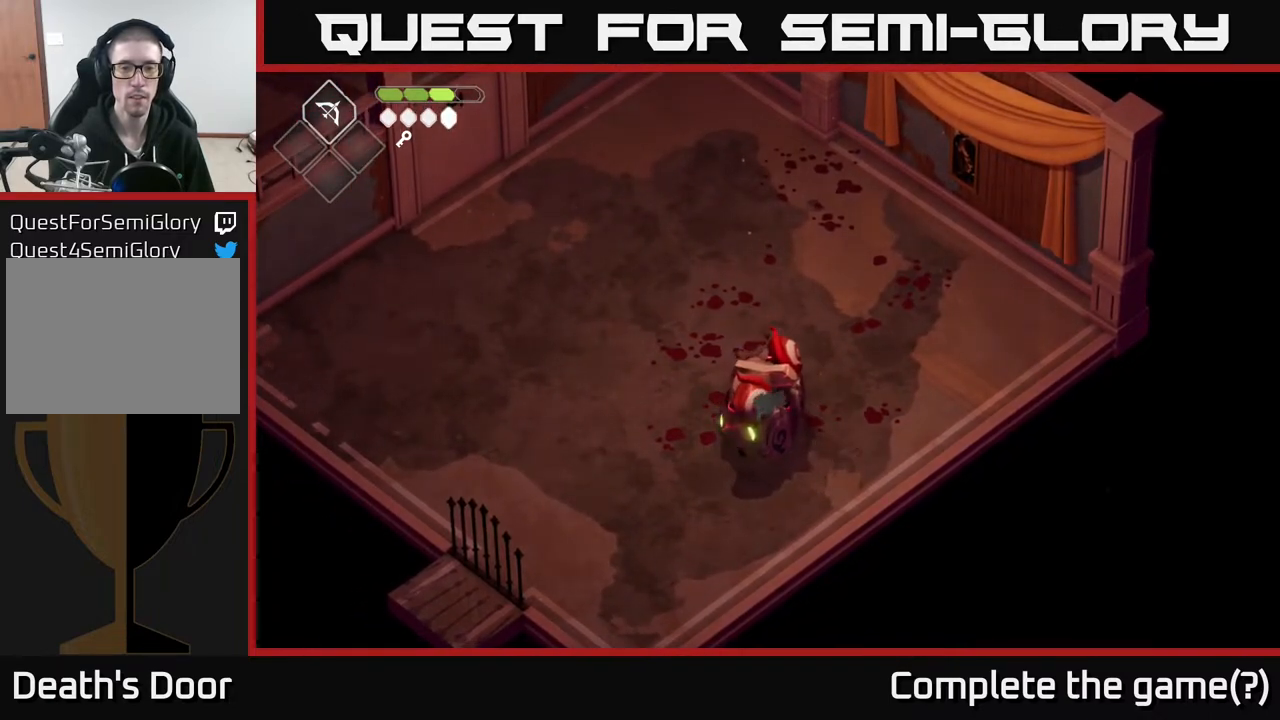
{"buttons": [], "left_stick": "center", "right_stick": "center", "events": [[117, "X", "up"], [250, "X", "down"], [417, "X", "up"]]}
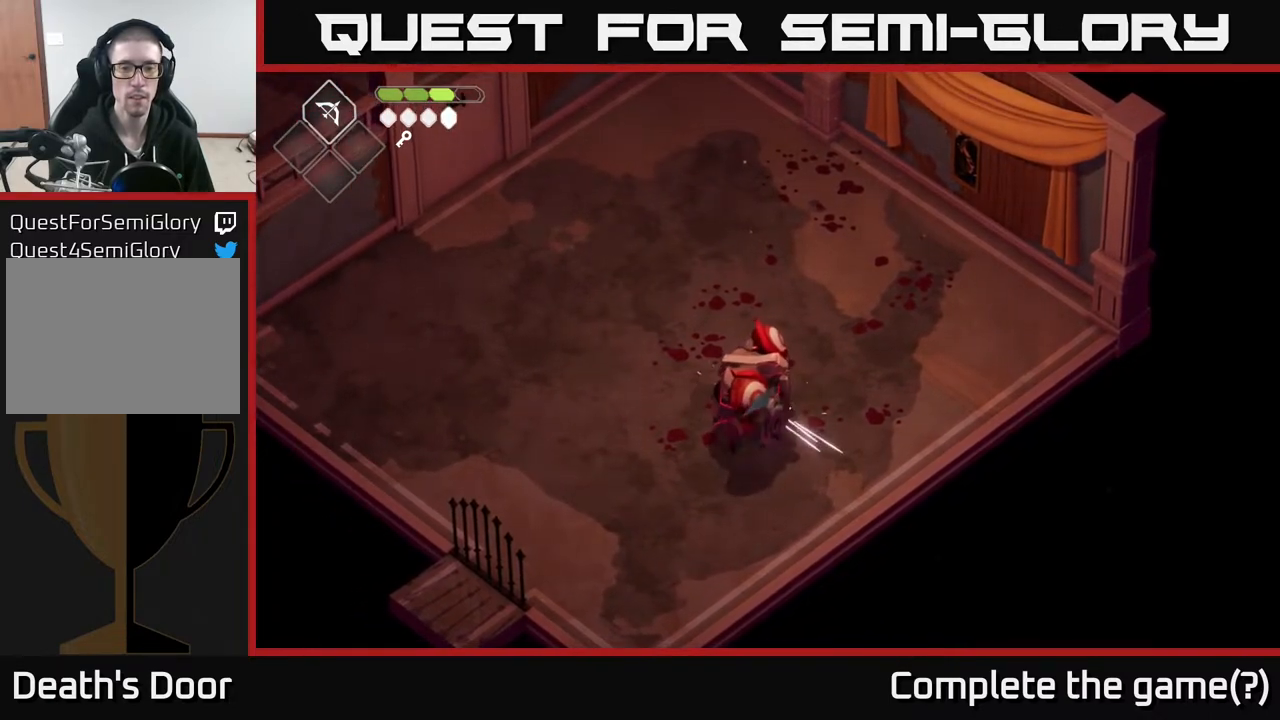
{"buttons": ["X"], "left_stick": "center", "right_stick": "center", "events": [[83, "X", "down"], [250, "X", "up"], [450, "X", "down"]]}
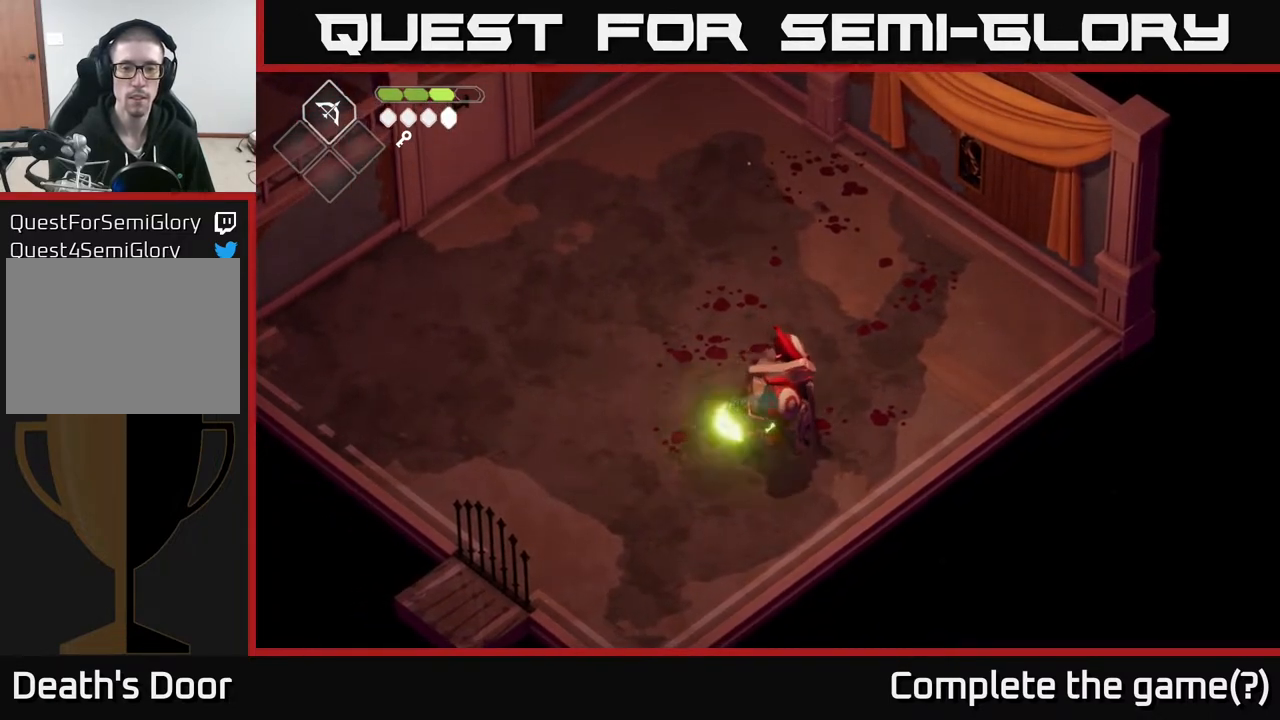
{"buttons": [], "left_stick": "right", "right_stick": "center", "events": [[100, "X", "up"], [183, "left_stick", "up"], [300, "A", "down"], [433, "A", "up"], [433, "left_stick", "right"]]}
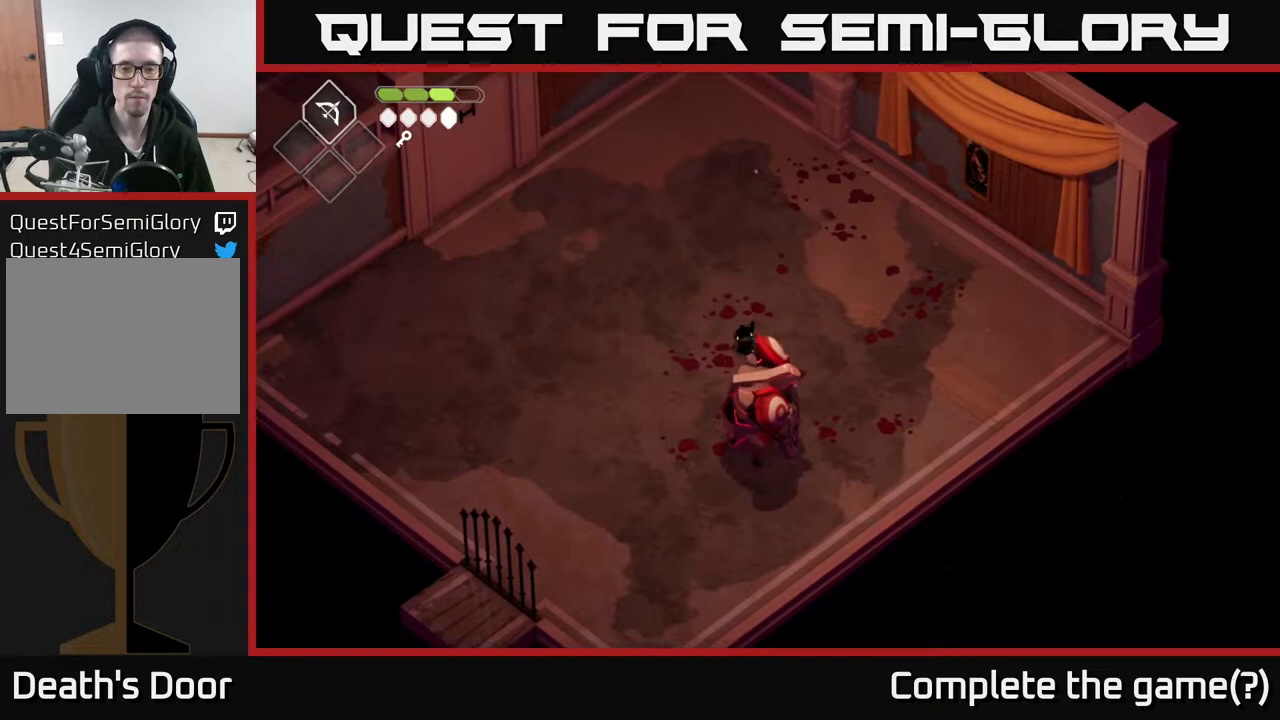
{"buttons": ["A"], "left_stick": "down-right", "right_stick": "center", "events": [[333, "left_stick", "down-right"], [417, "A", "down"]]}
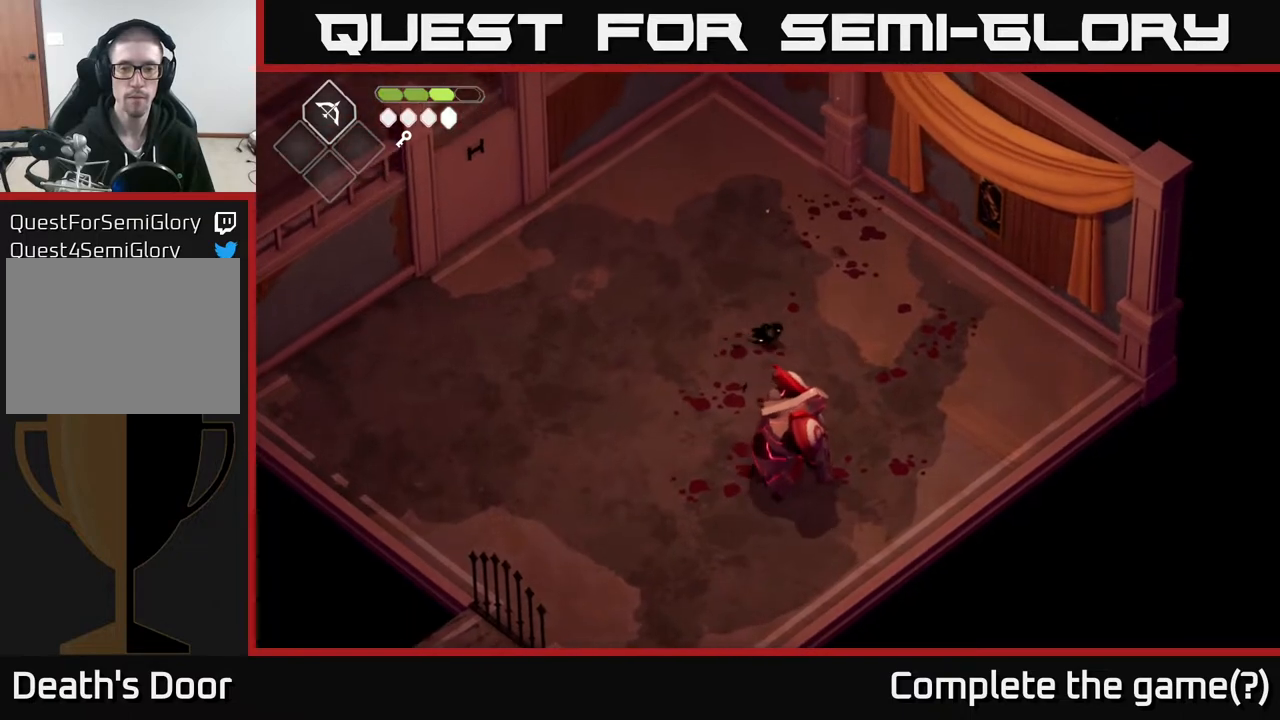
{"buttons": [], "left_stick": "down-right", "right_stick": "center", "events": [[117, "A", "up"], [117, "left_stick", "down"], [483, "left_stick", "down-right"]]}
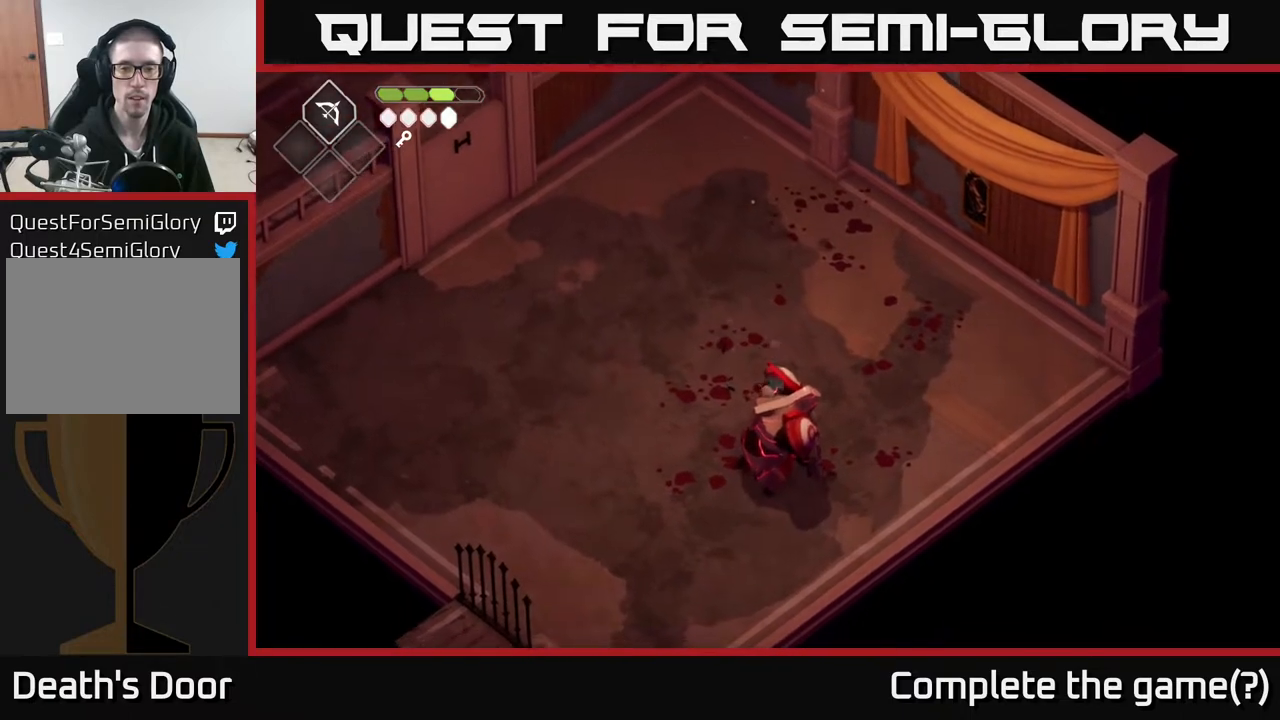
{"buttons": [], "left_stick": "down-left", "right_stick": "center", "events": [[267, "left_stick", "down"], [300, "X", "down"], [383, "left_stick", "down-left"], [483, "X", "up"]]}
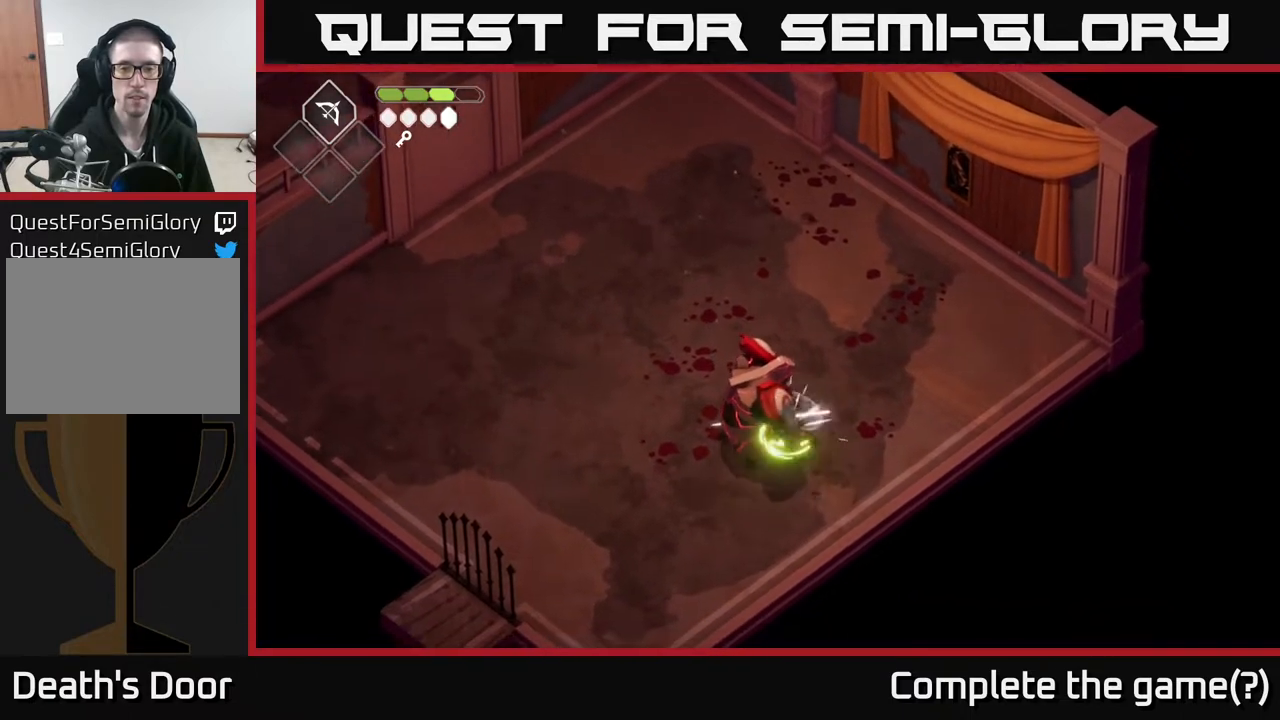
{"buttons": ["X"], "left_stick": "center", "right_stick": "center", "events": [[83, "X", "down"], [133, "left_stick", "center"], [267, "X", "up"], [383, "X", "down"]]}
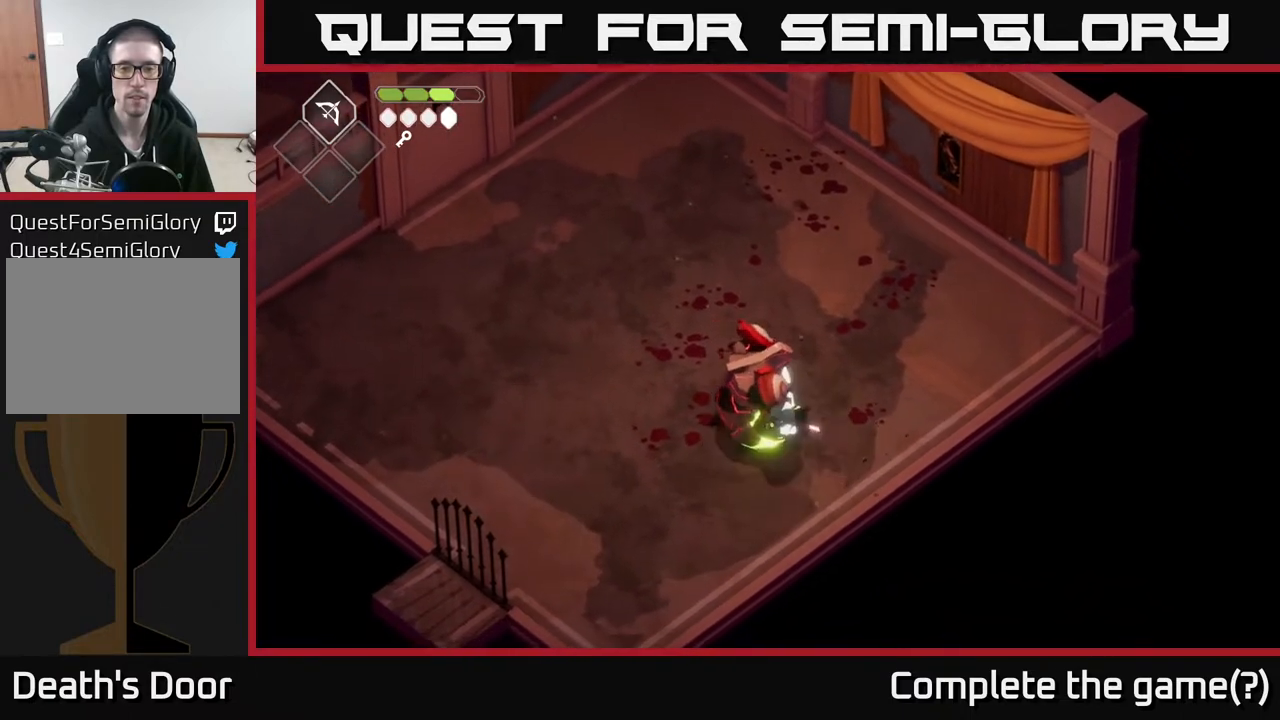
{"buttons": [], "left_stick": "center", "right_stick": "center", "events": [[50, "X", "up"], [67, "left_stick", "left"], [200, "X", "down"], [250, "left_stick", "center"], [350, "X", "up"]]}
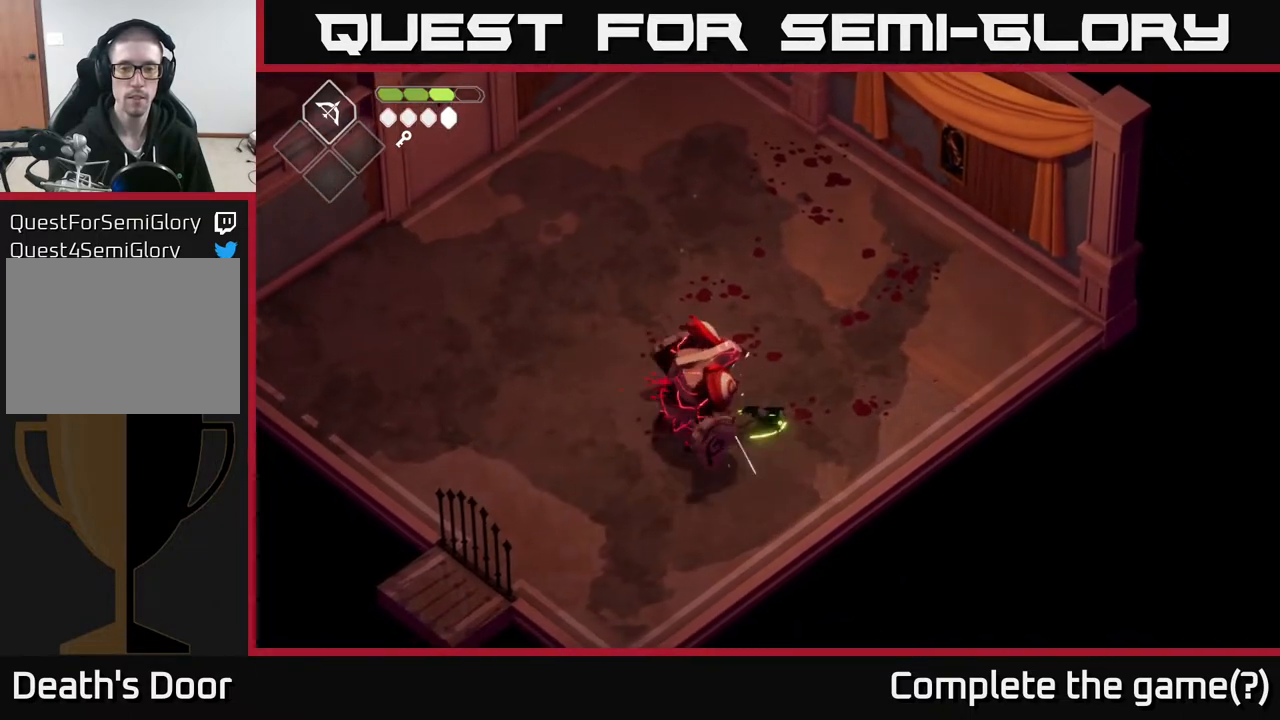
{"buttons": ["X"], "left_stick": "center", "right_stick": "center", "events": [[50, "left_stick", "left"], [67, "X", "down"], [200, "X", "up"], [200, "left_stick", "center"], [367, "X", "down"]]}
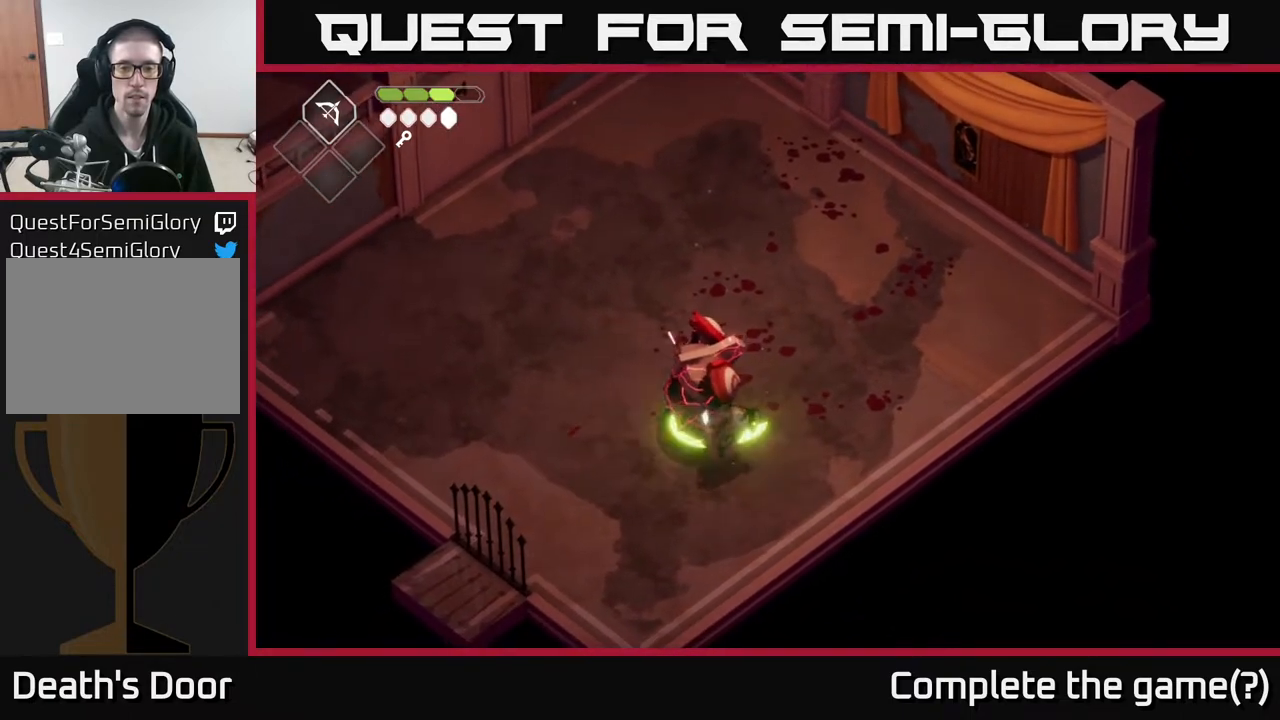
{"buttons": [], "left_stick": "up-right", "right_stick": "center", "events": [[33, "X", "up"], [117, "left_stick", "right"], [200, "A", "down"], [233, "left_stick", "up-right"], [400, "A", "up"]]}
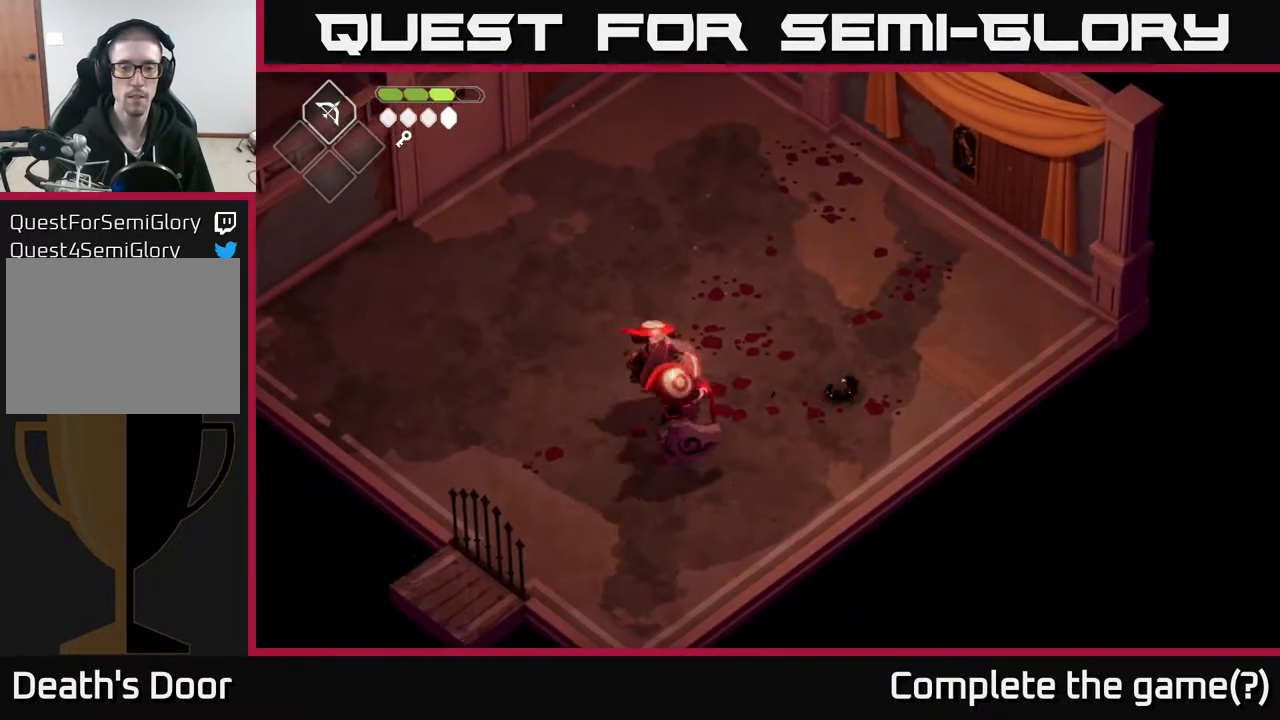
{"buttons": ["B", "L2"], "left_stick": "left", "right_stick": "center", "events": [[150, "left_stick", "left"], [167, "L2", "down"], [200, "B", "down"]]}
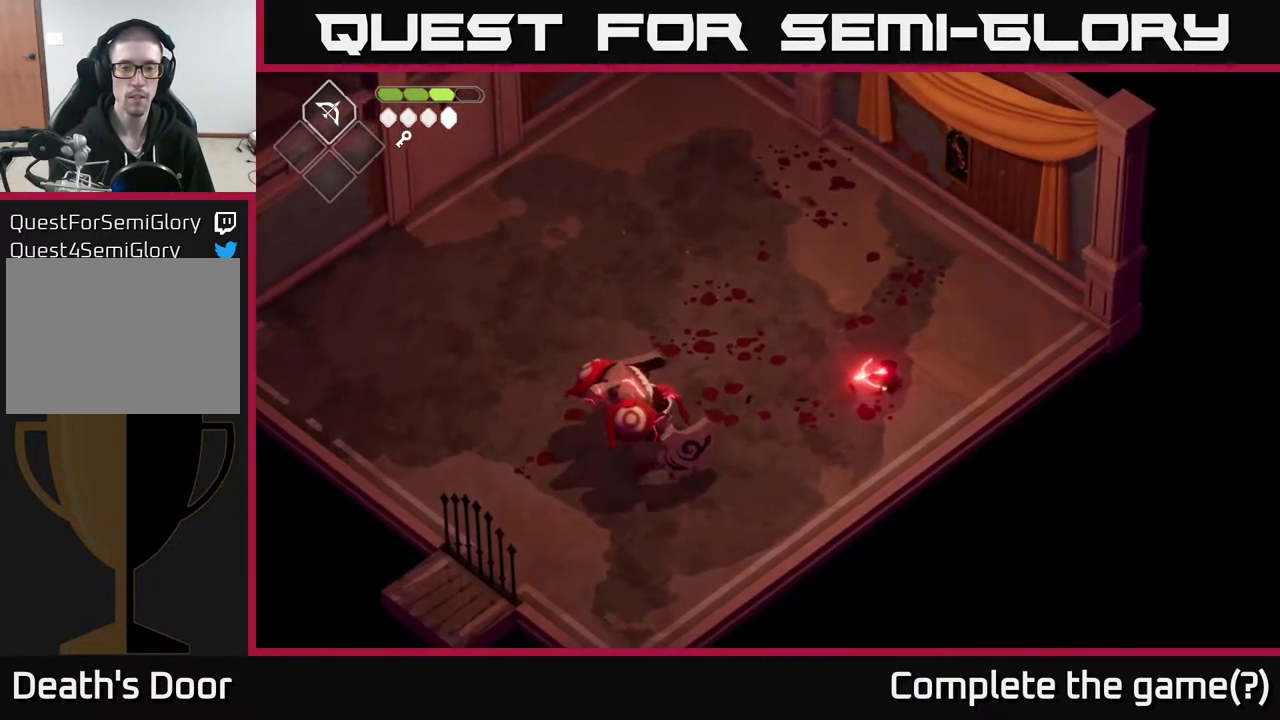
{"buttons": ["B", "L2"], "left_stick": "left", "right_stick": "center", "events": [[50, "B", "up"], [250, "B", "down"]]}
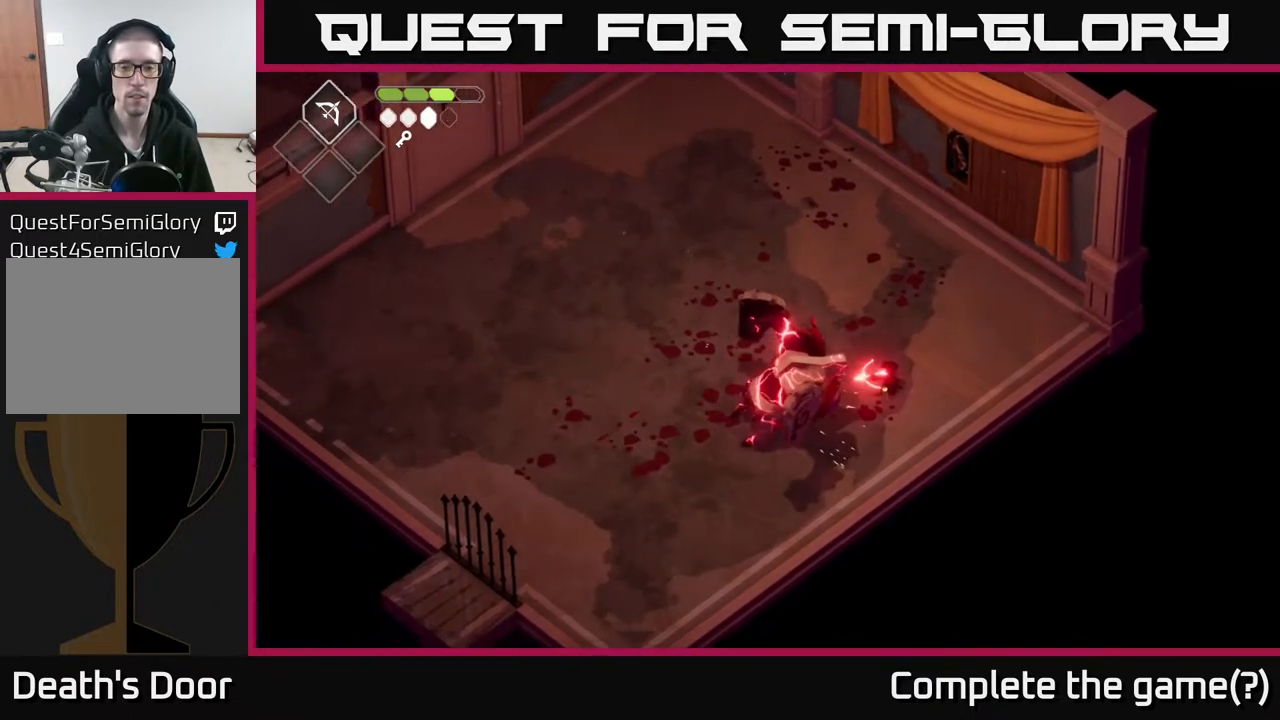
{"buttons": ["B", "L2"], "left_stick": "left", "right_stick": "center", "events": [[83, "B", "up"], [317, "B", "down"]]}
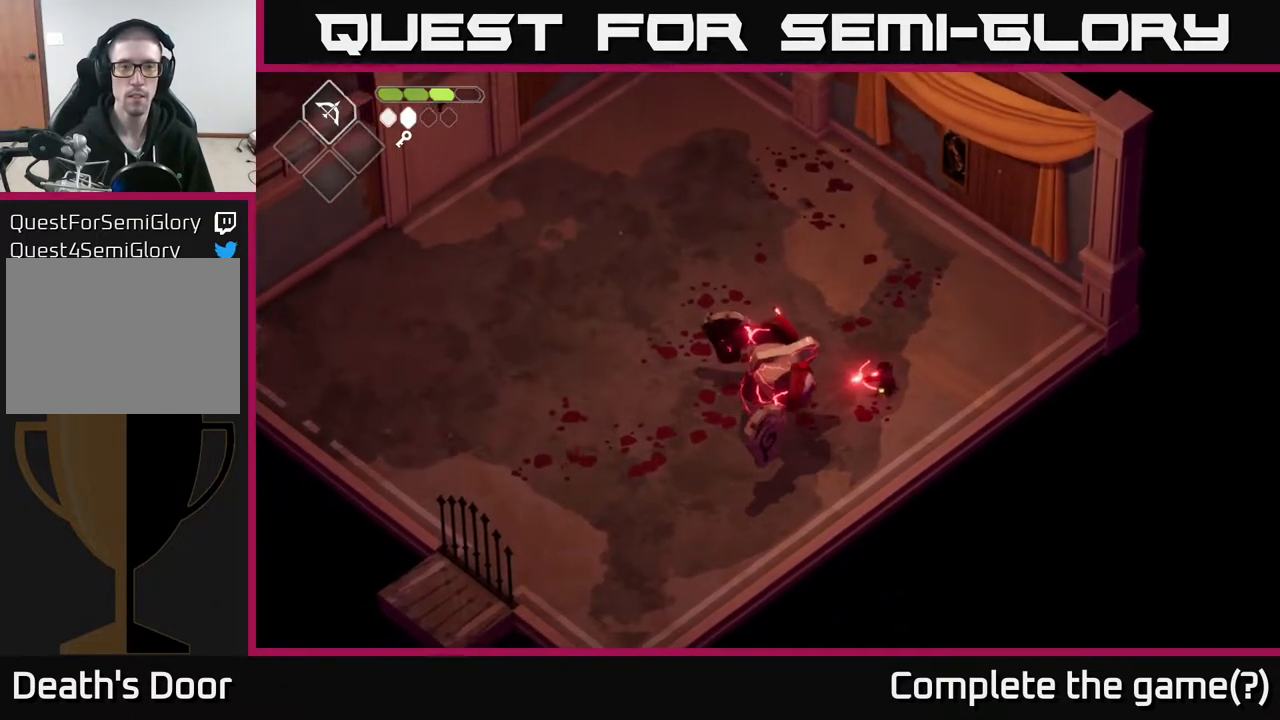
{"buttons": ["B", "L2"], "left_stick": "left", "right_stick": "center", "events": [[150, "B", "up"], [350, "B", "down"]]}
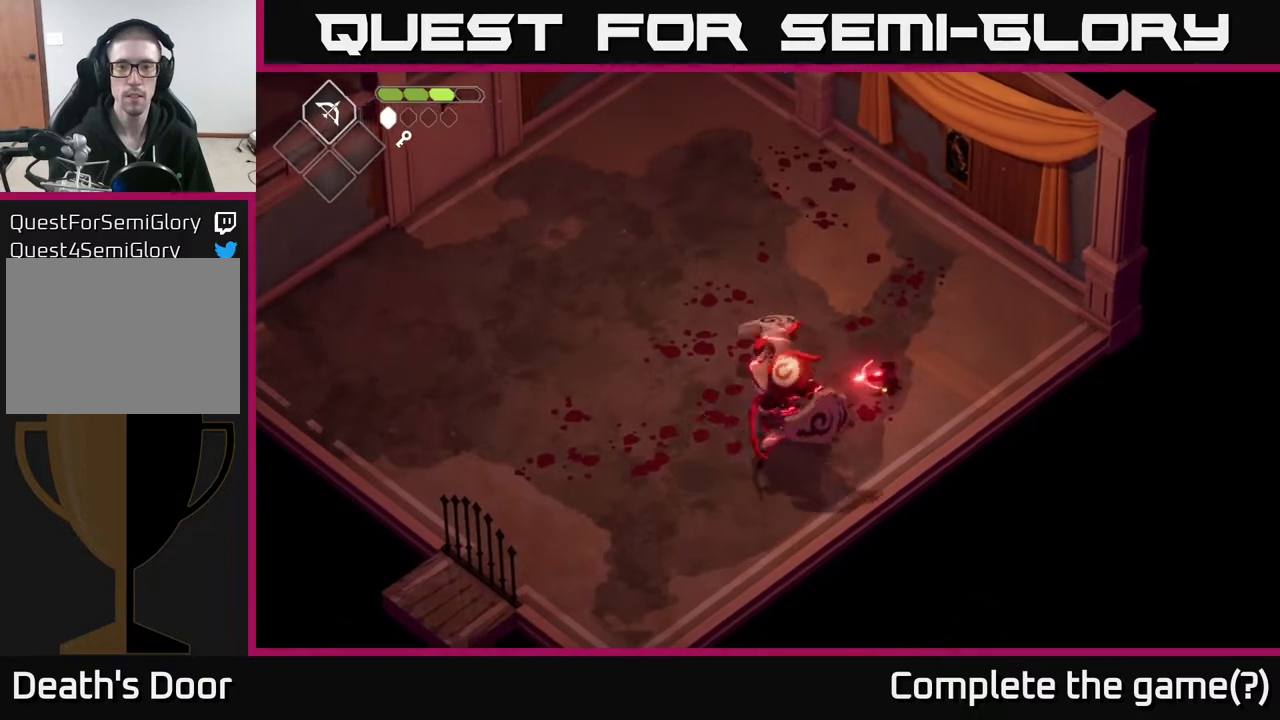
{"buttons": ["A"], "left_stick": "up", "right_stick": "center", "events": [[150, "B", "up"], [283, "L2", "up"], [350, "left_stick", "up-right"], [383, "A", "down"], [450, "left_stick", "up"]]}
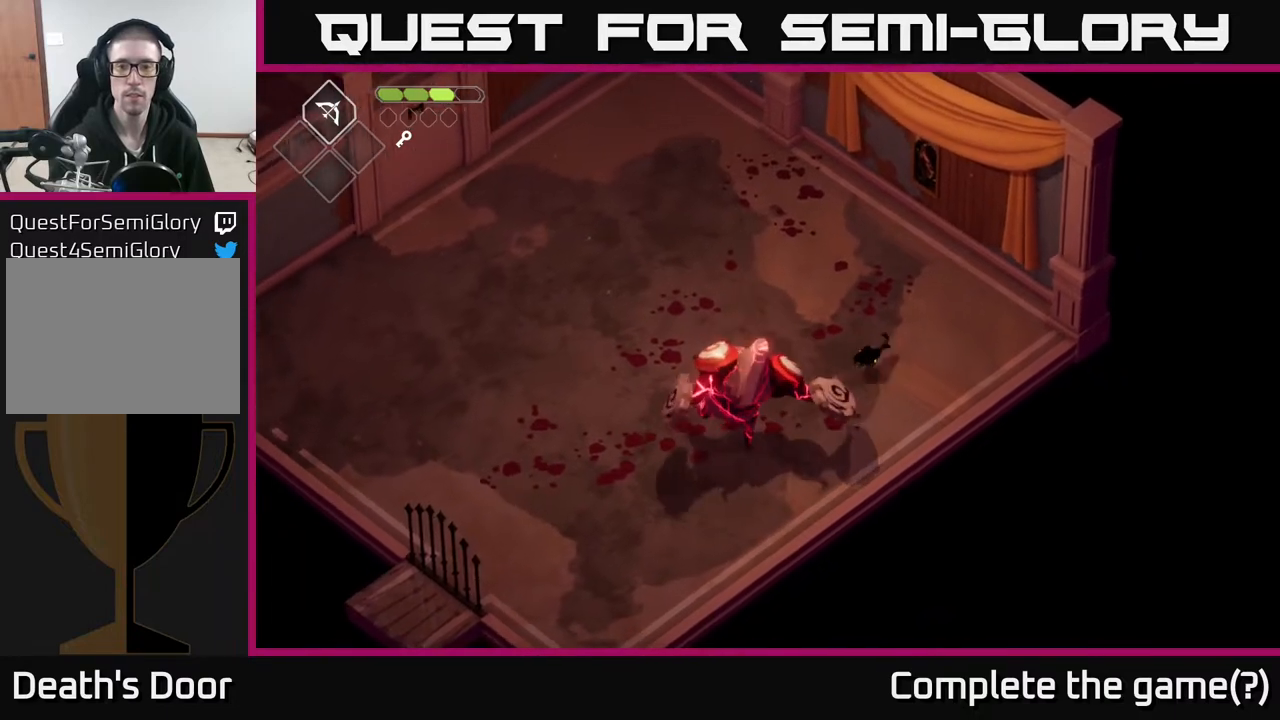
{"buttons": [], "left_stick": "up-left", "right_stick": "center", "events": [[67, "A", "up"], [283, "left_stick", "left"], [467, "left_stick", "up-left"]]}
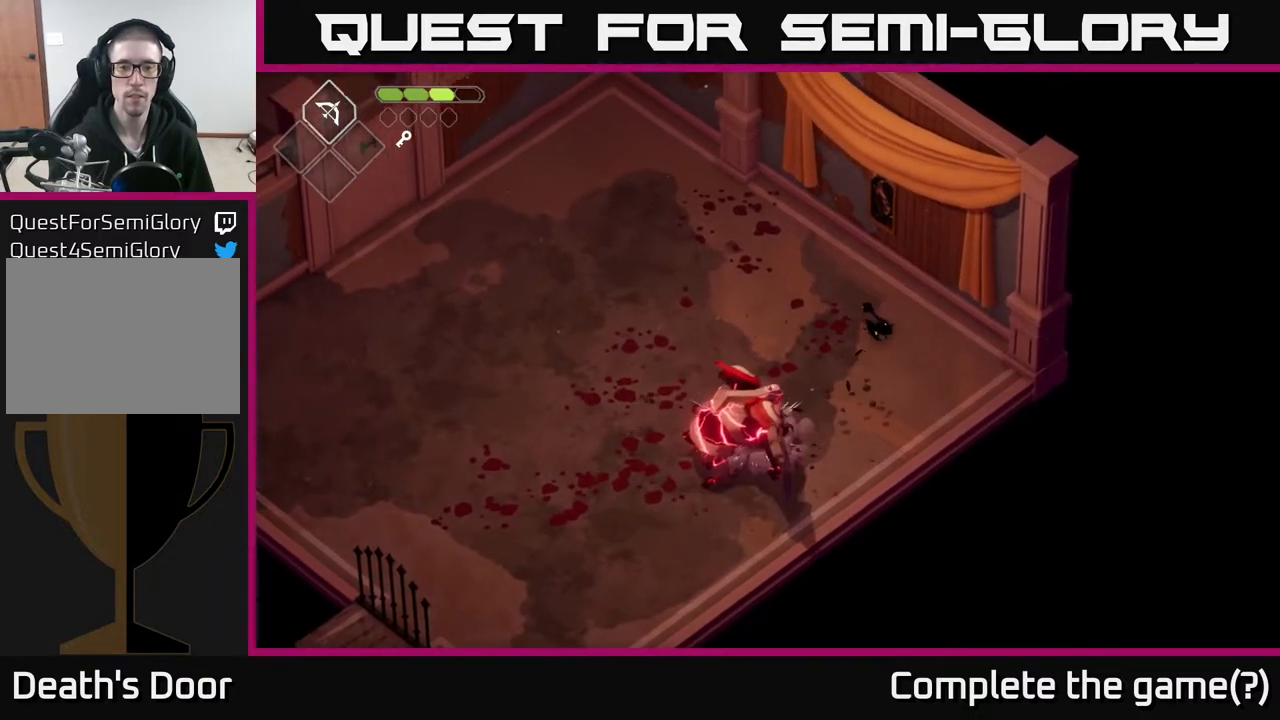
{"buttons": [], "left_stick": "down-left", "right_stick": "center", "events": [[200, "left_stick", "down-left"]]}
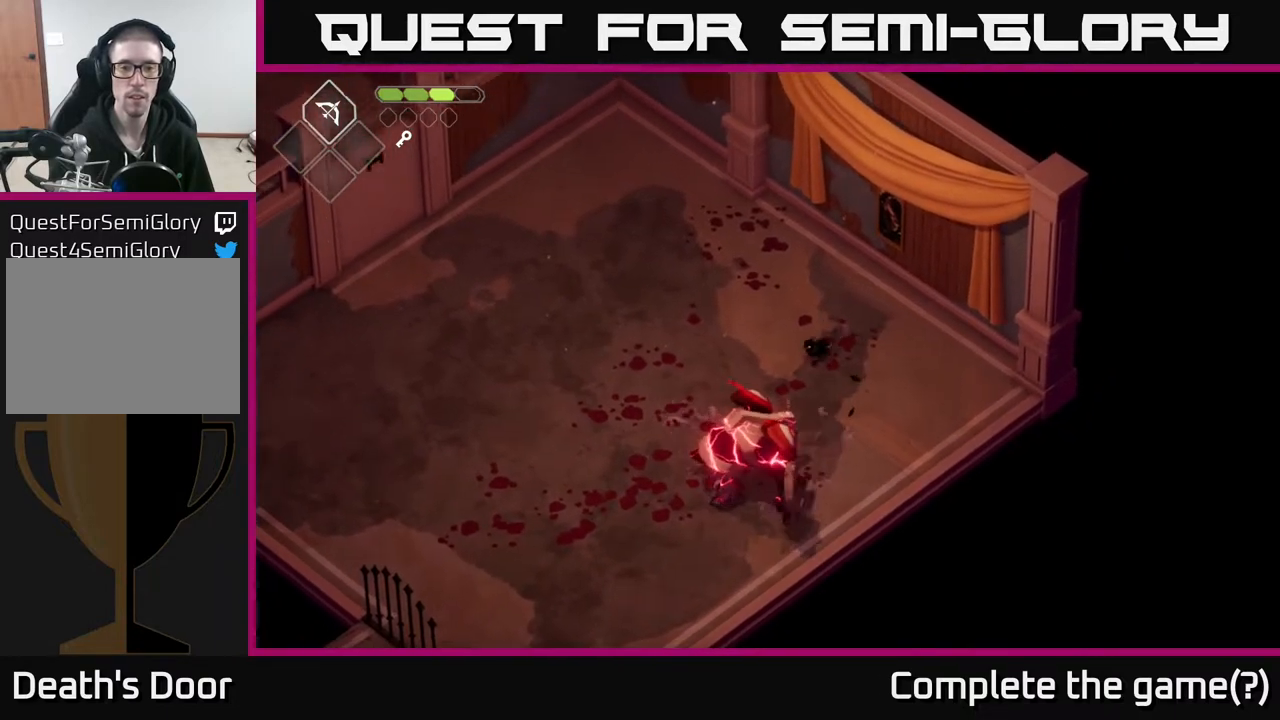
{"buttons": [], "left_stick": "down-left", "right_stick": "center", "events": [[400, "X", "down"], [500, "X", "up"]]}
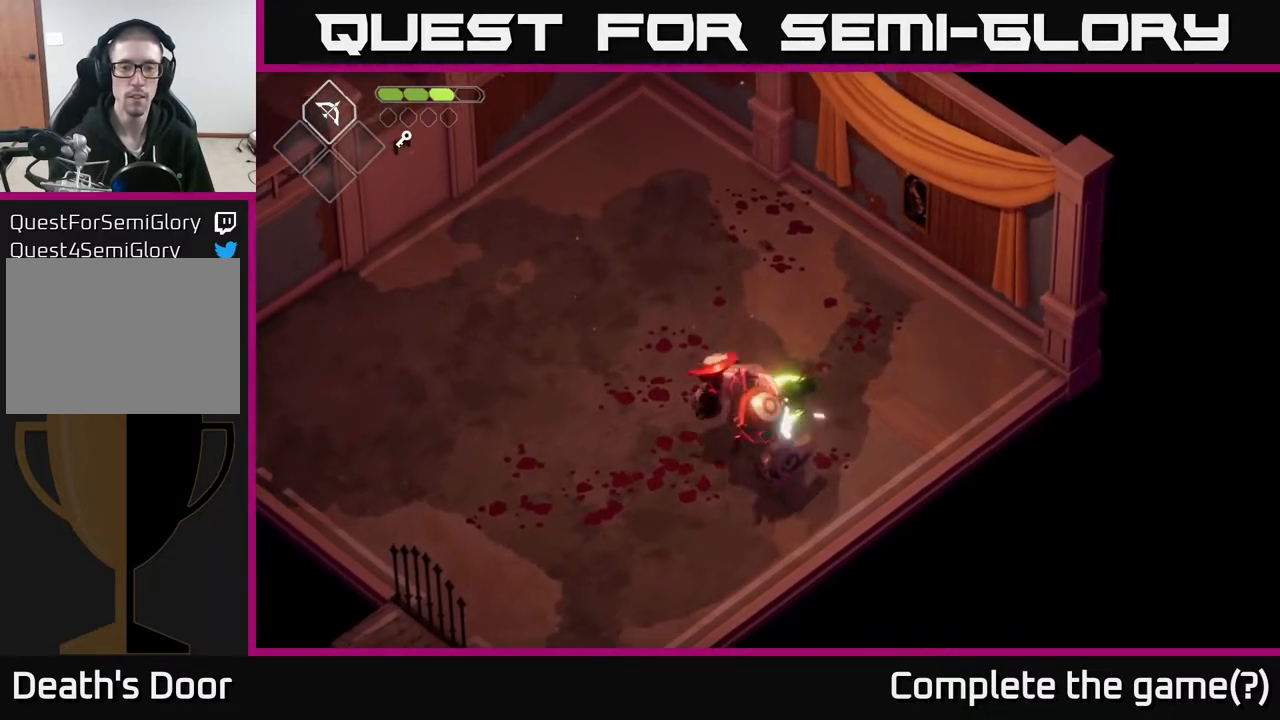
{"buttons": ["X"], "left_stick": "center", "right_stick": "center", "events": [[50, "left_stick", "center"], [150, "X", "down"], [317, "X", "up"], [450, "X", "down"]]}
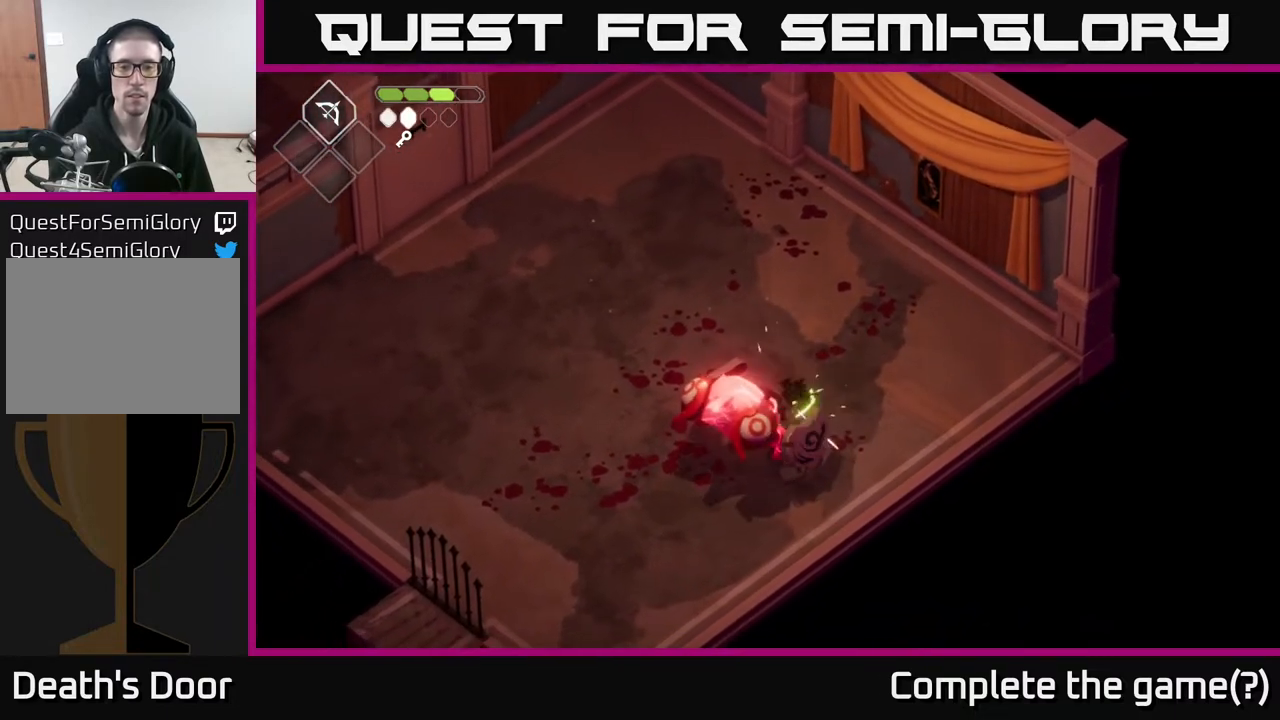
{"buttons": [], "left_stick": "down-left", "right_stick": "center", "events": [[167, "X", "up"], [233, "left_stick", "left"], [300, "left_stick", "down-left"], [317, "X", "down"], [500, "X", "up"]]}
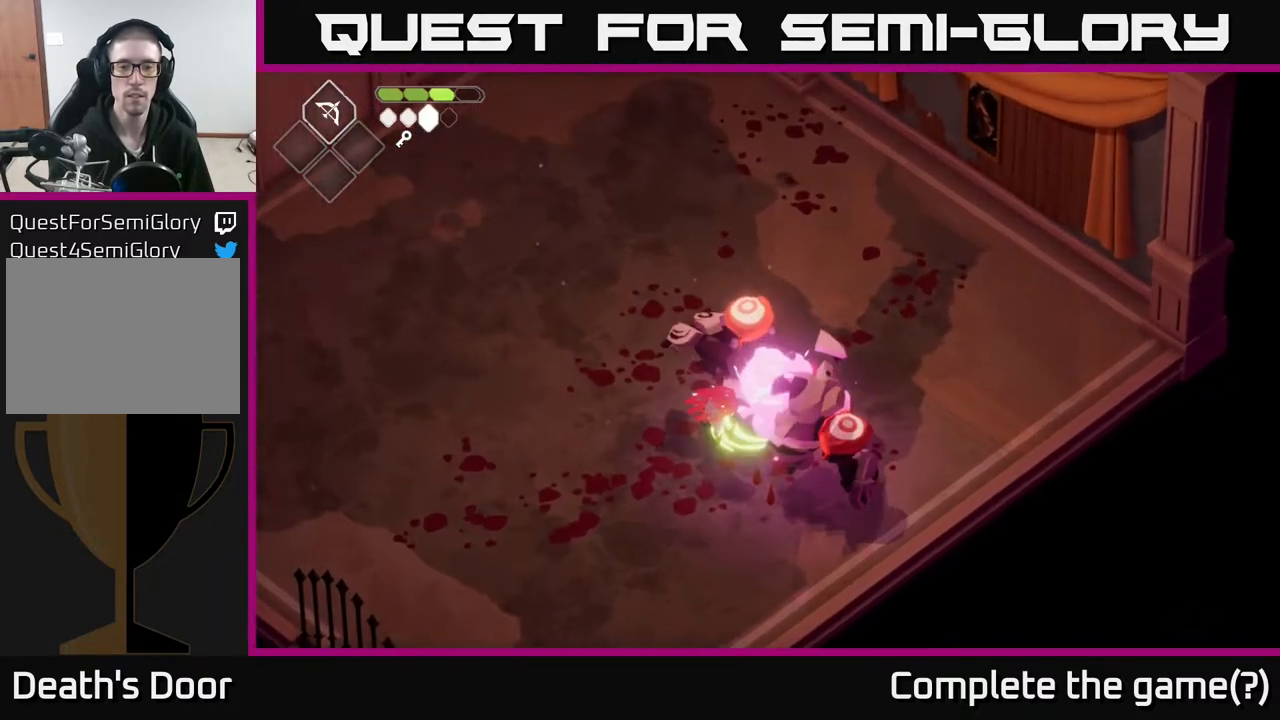
{"buttons": [], "left_stick": "up-left", "right_stick": "center", "events": [[100, "left_stick", "left"], [167, "A", "down"], [300, "A", "up"], [483, "left_stick", "up-left"]]}
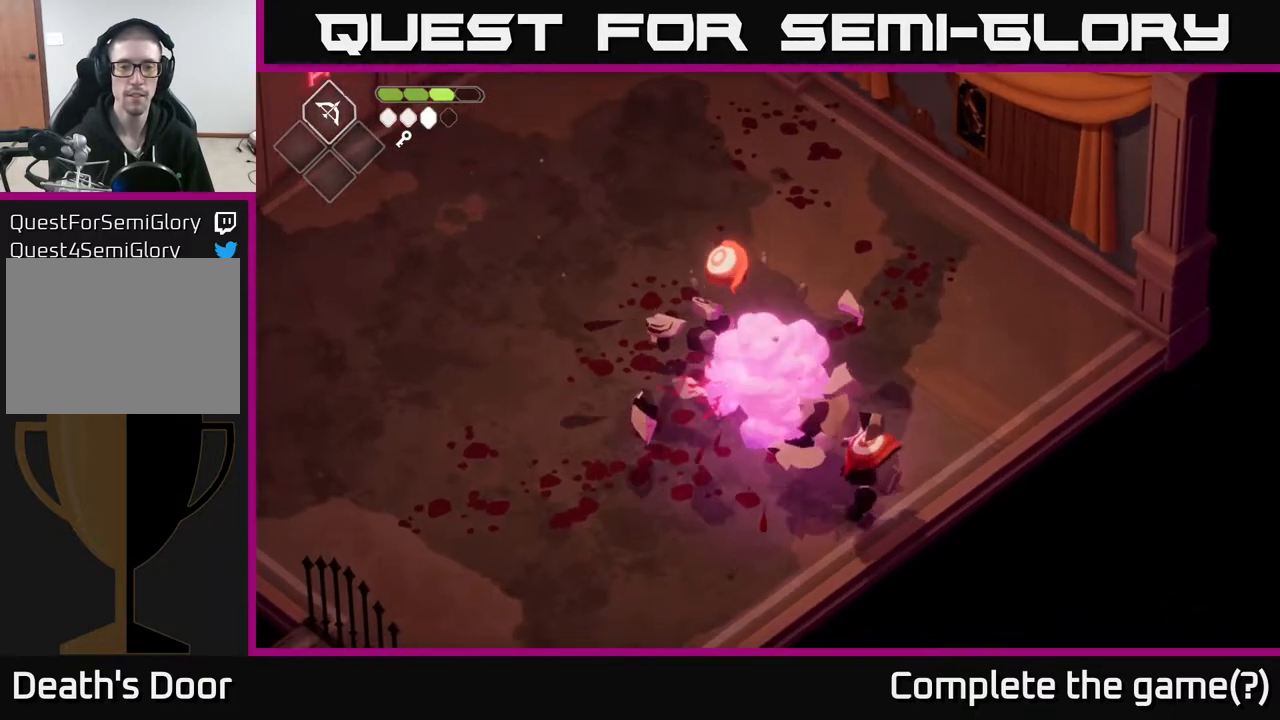
{"buttons": [], "left_stick": "left", "right_stick": "center", "events": [[17, "left_stick", "center"], [350, "left_stick", "left"]]}